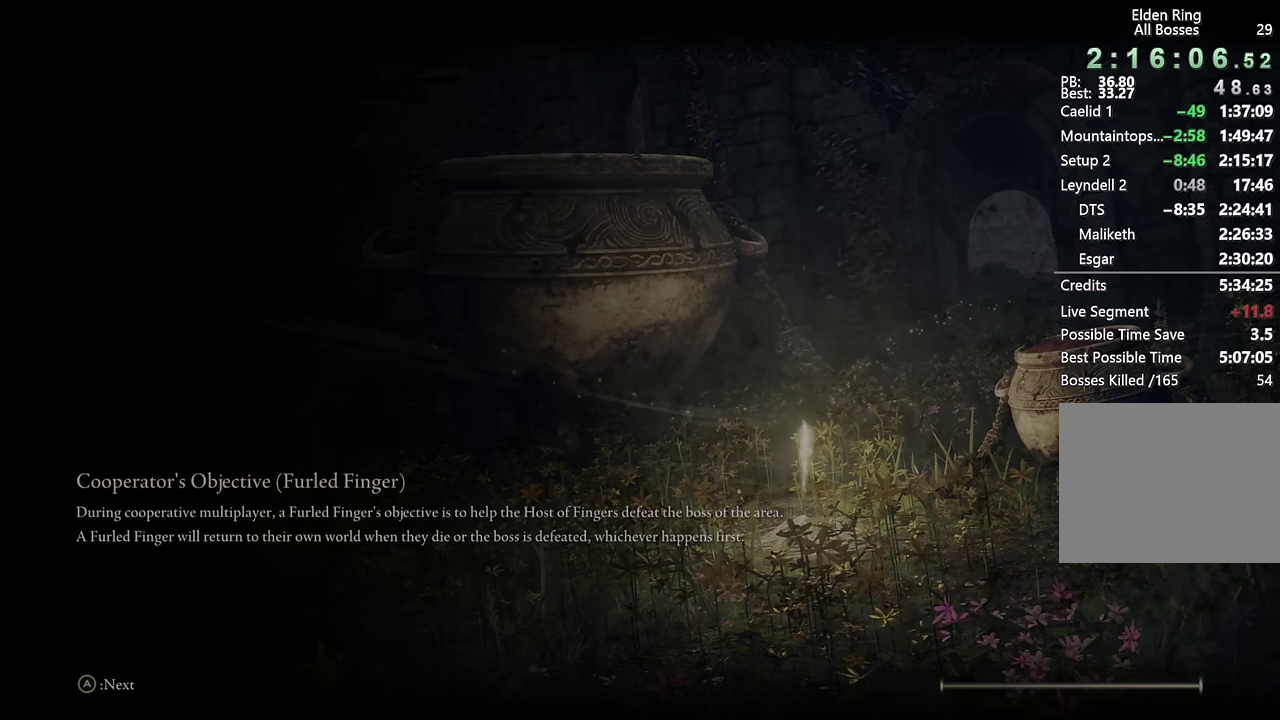
Gameplay with a controller (PlayStation layout); each line is a JSON object with the inputs held at the frame after it. "events" lists button and stick changes between this image and that frame as [ms after this image, input, new state], when the widget could be followed in between. Not read: R1.
{"buttons": [], "left_stick": "down-left", "right_stick": "left"}
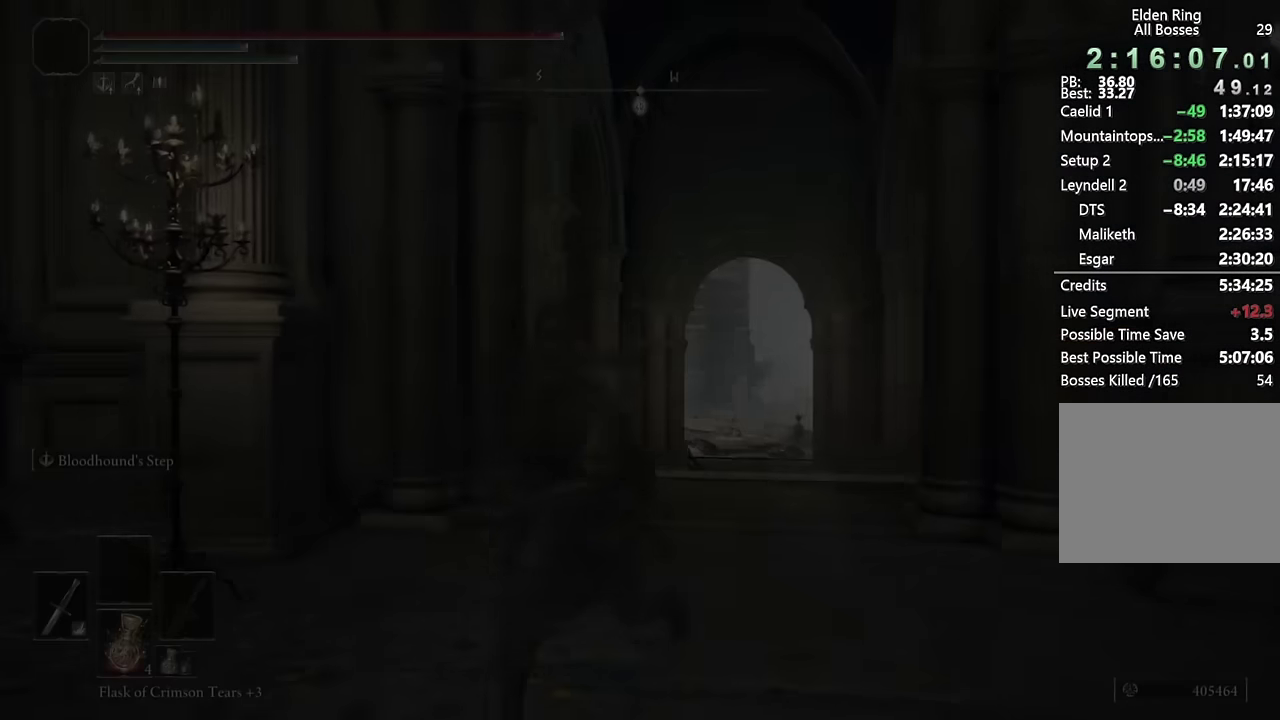
{"buttons": ["TOUCHPAD"], "left_stick": "center", "right_stick": "down-left", "events": [[183, "left_stick", "up-right"], [350, "left_stick", "left"], [350, "right_stick", "down-left"], [400, "left_stick", "center"], [500, "TOUCHPAD", "down"]]}
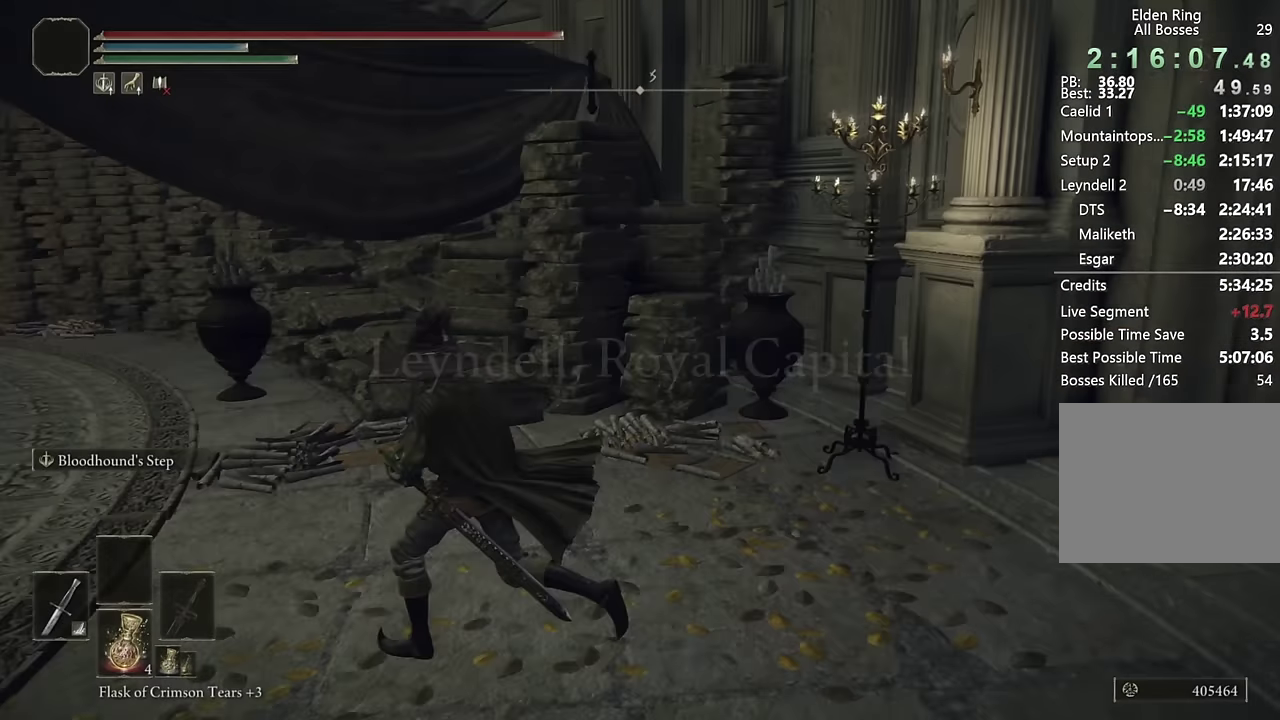
{"buttons": ["CIRCLE"], "left_stick": "center", "right_stick": "center", "events": [[50, "right_stick", "center"], [83, "TOUCHPAD", "up"], [417, "CIRCLE", "down"]]}
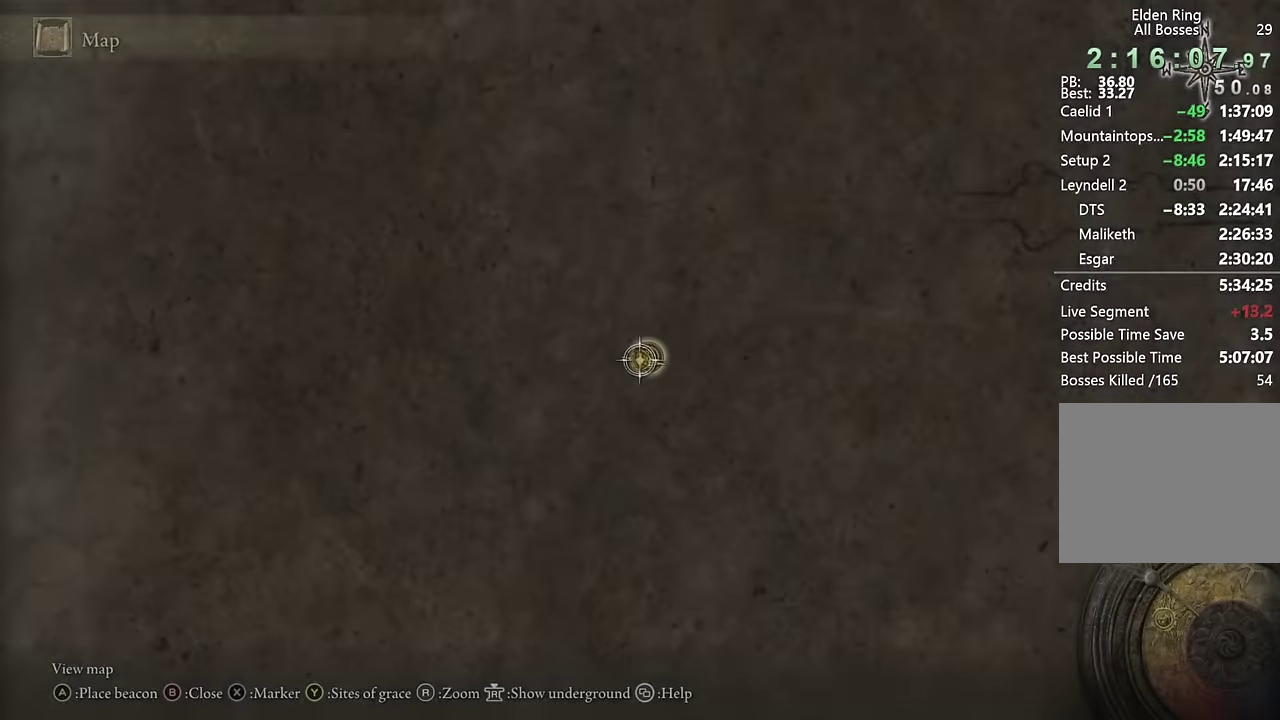
{"buttons": ["CIRCLE"], "left_stick": "up-left", "right_stick": "left", "events": [[17, "CIRCLE", "up"], [17, "left_stick", "left"], [217, "CIRCLE", "down"], [434, "left_stick", "up-left"], [467, "right_stick", "left"]]}
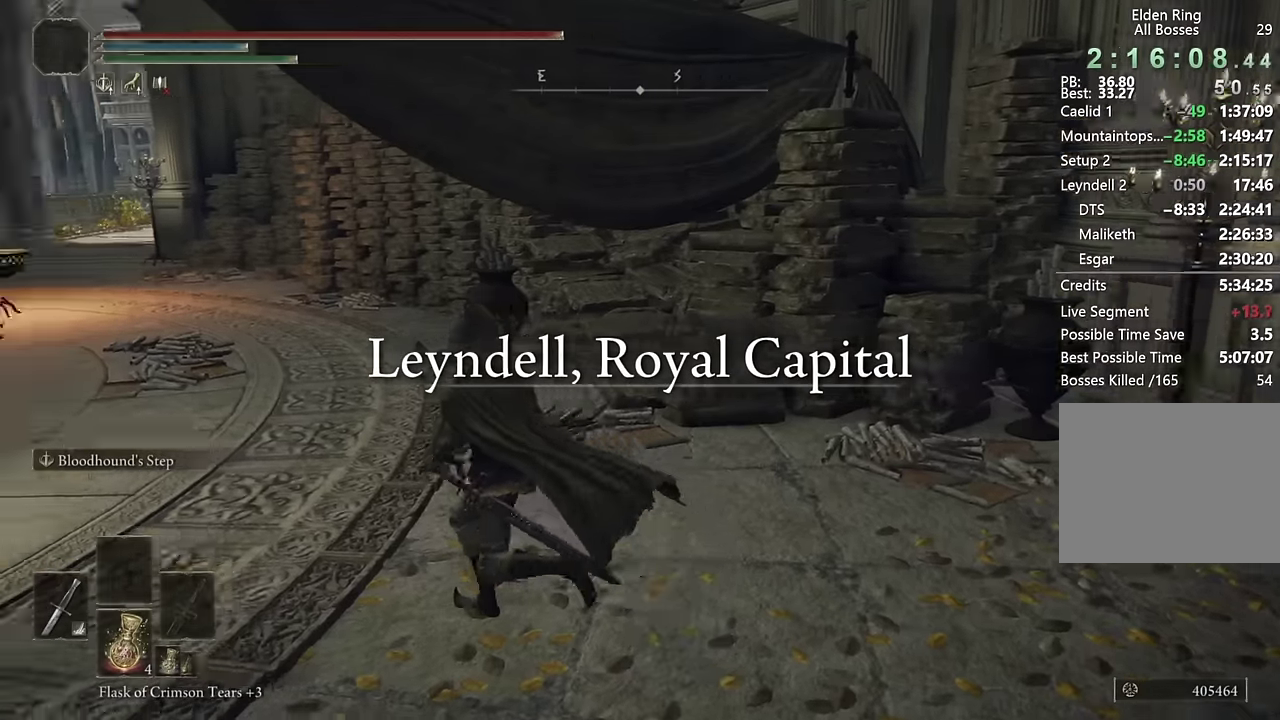
{"buttons": ["CIRCLE"], "left_stick": "up", "right_stick": "center", "events": [[67, "left_stick", "down-right"], [134, "left_stick", "up-left"], [200, "left_stick", "up"], [234, "right_stick", "center"]]}
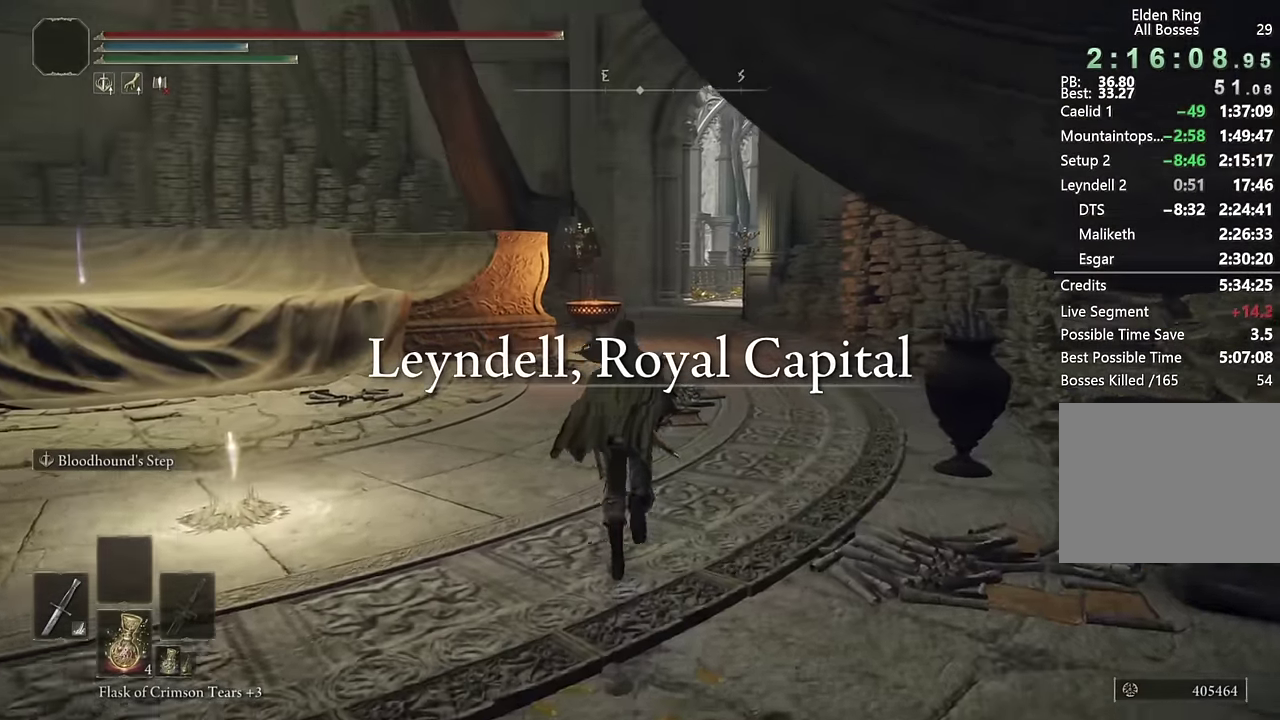
{"buttons": ["CIRCLE"], "left_stick": "up", "right_stick": "center", "events": [[50, "L2", "down"], [217, "L2", "up"]]}
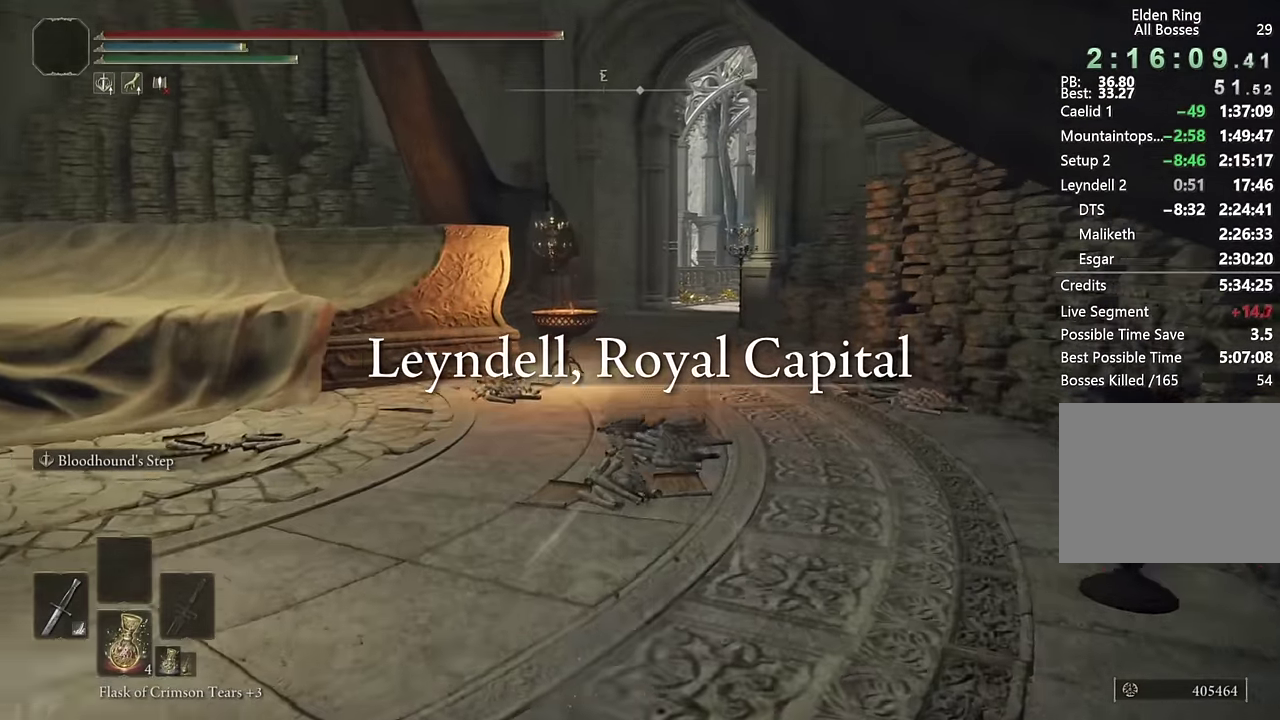
{"buttons": ["CIRCLE"], "left_stick": "up", "right_stick": "center", "events": [[67, "L2", "down"], [217, "L2", "up"], [284, "L2", "down"], [434, "L2", "up"]]}
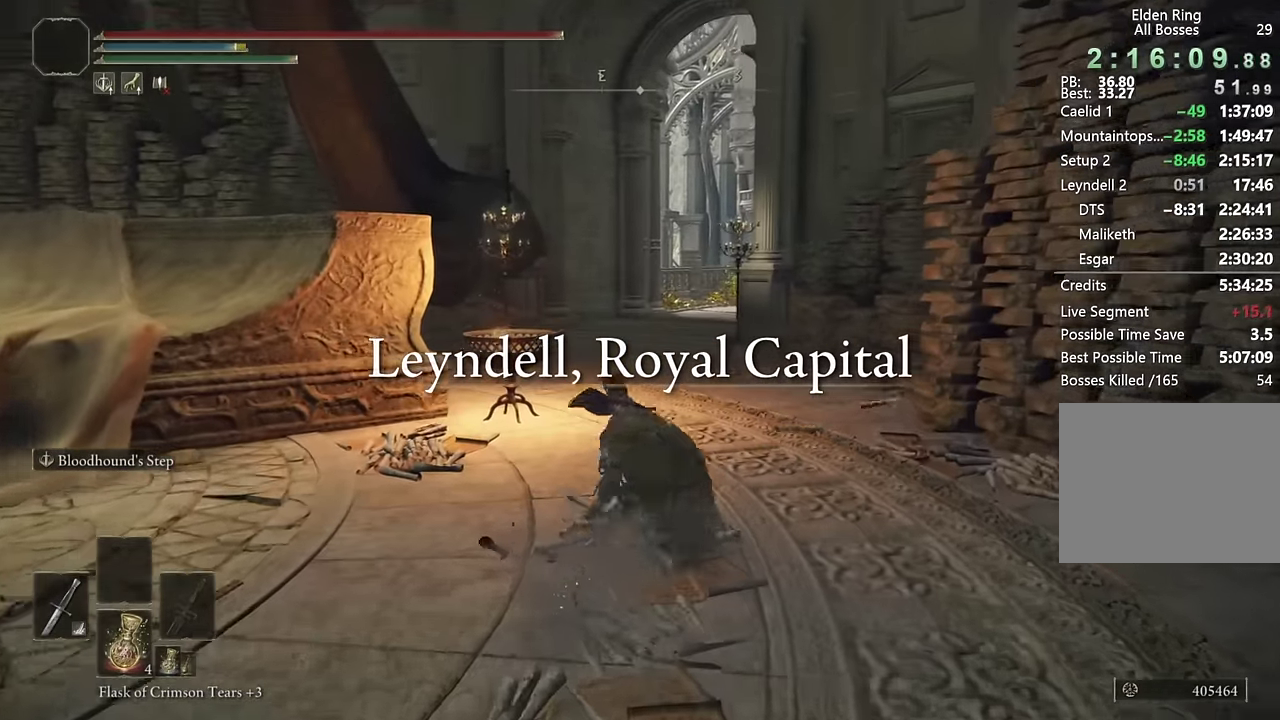
{"buttons": ["CIRCLE", "L2"], "left_stick": "up", "right_stick": "center", "events": [[34, "L2", "down"], [184, "L2", "up"], [267, "L2", "down"], [400, "L2", "up"], [484, "L2", "down"]]}
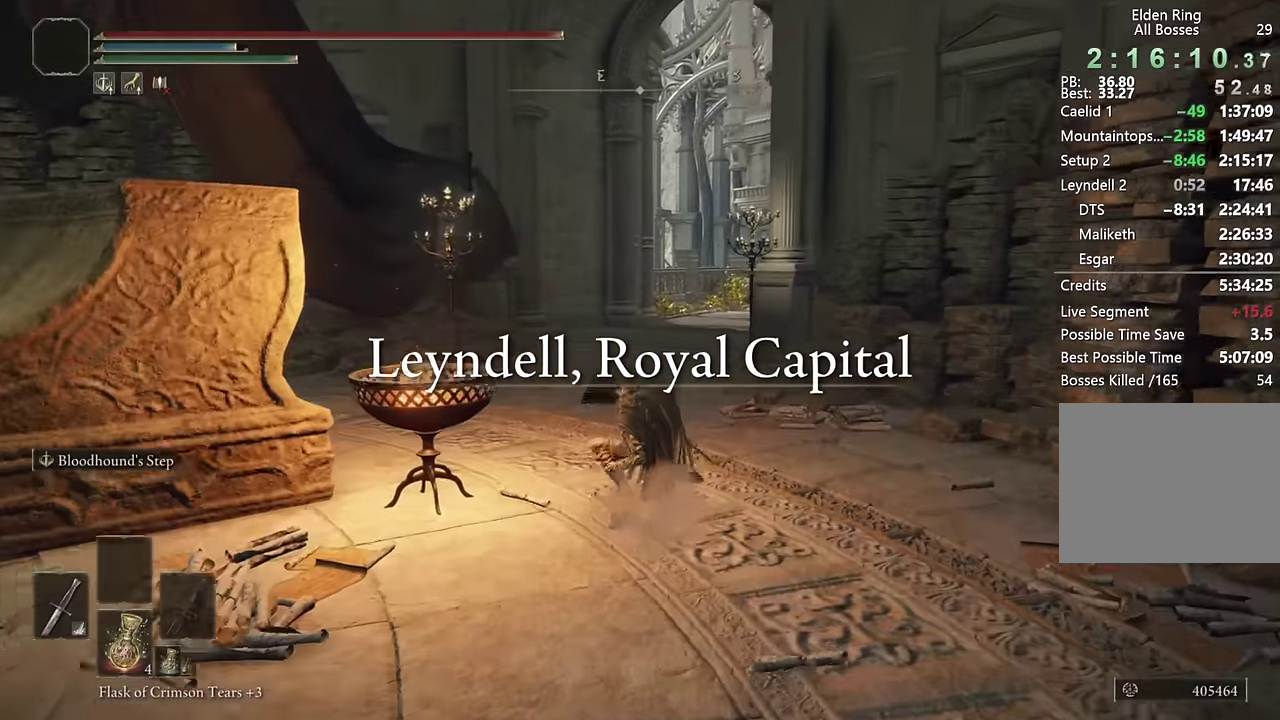
{"buttons": ["CIRCLE", "L2"], "left_stick": "up", "right_stick": "center"}
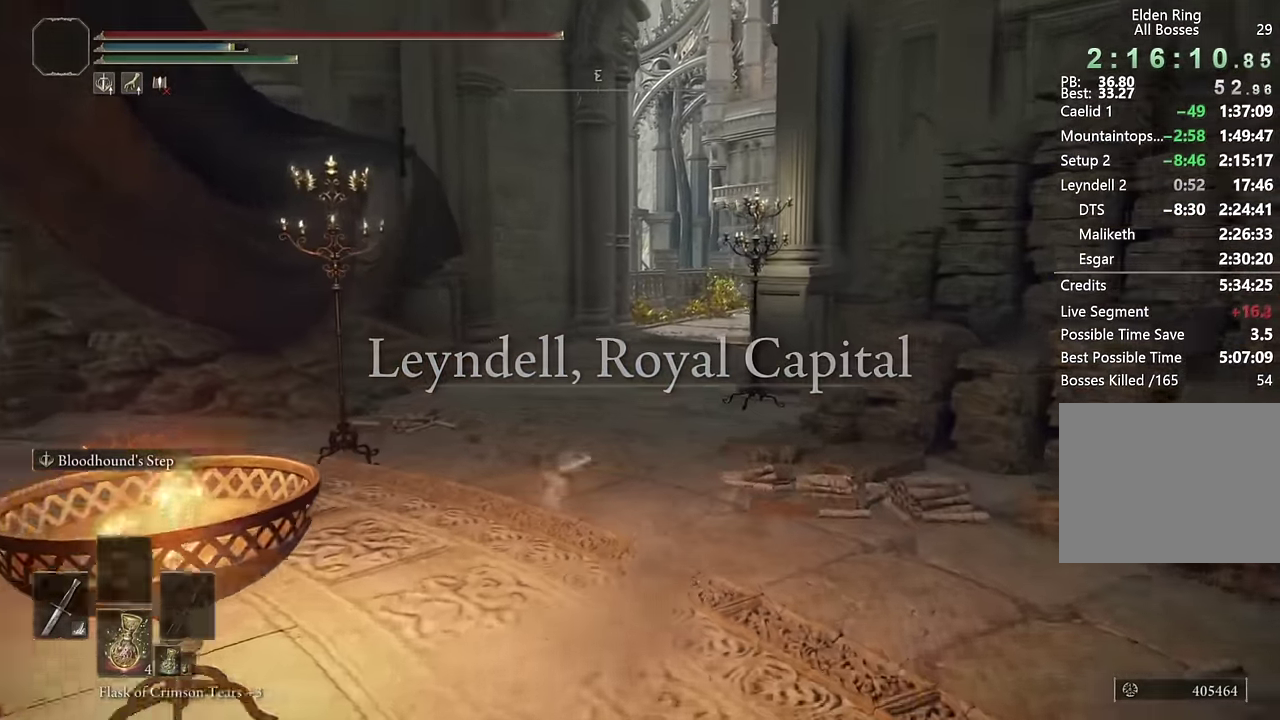
{"buttons": ["CIRCLE"], "left_stick": "up", "right_stick": "center", "events": [[34, "L2", "up"], [117, "L2", "down"], [267, "L2", "up"], [350, "L2", "down"], [500, "L2", "up"]]}
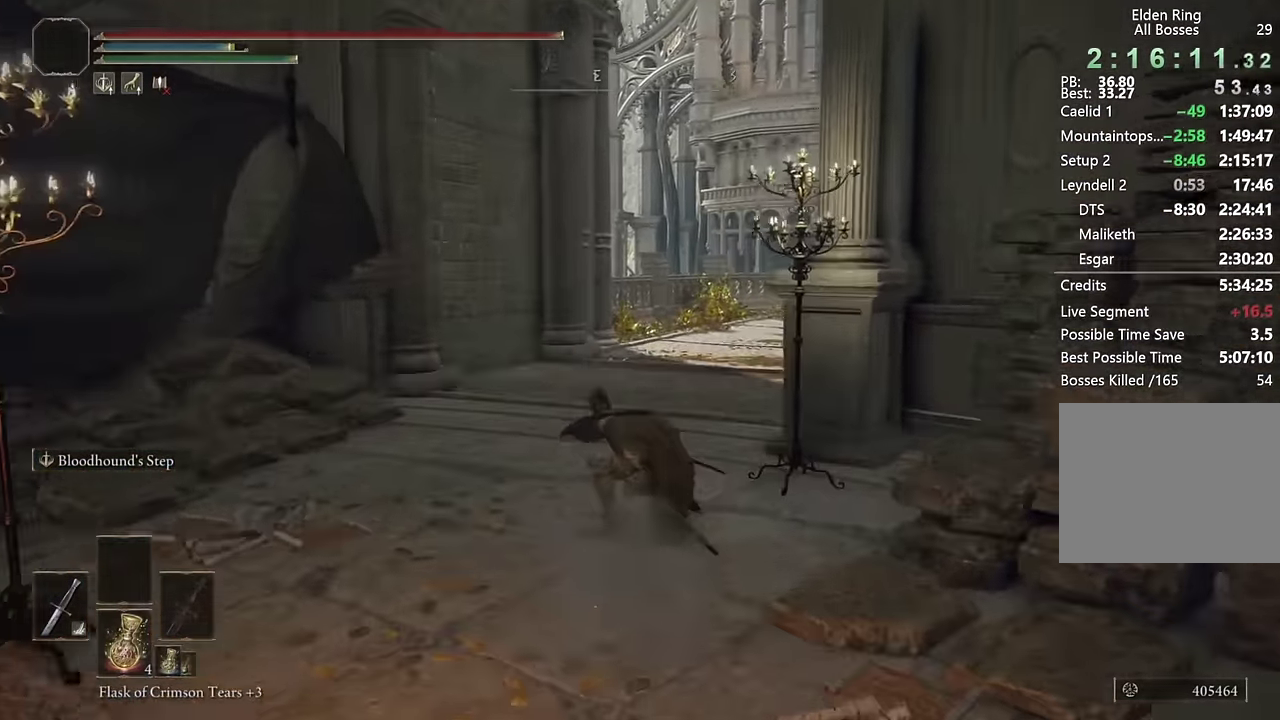
{"buttons": ["CIRCLE"], "left_stick": "up", "right_stick": "center", "events": [[84, "L2", "down"], [217, "right_stick", "right"], [234, "L2", "up"], [367, "L2", "down"], [400, "right_stick", "center"], [500, "L2", "up"]]}
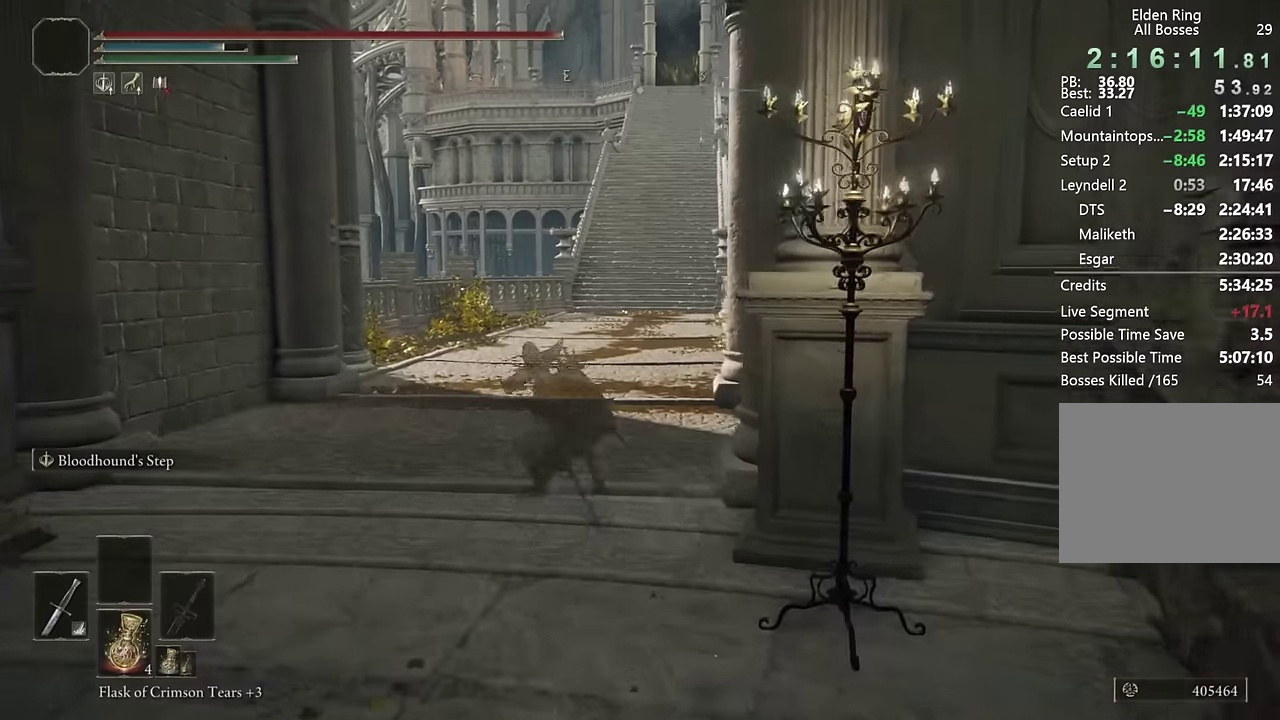
{"buttons": ["CIRCLE"], "left_stick": "up", "right_stick": "center", "events": [[100, "L2", "down"], [233, "L2", "up"], [317, "L2", "down"], [450, "L2", "up"]]}
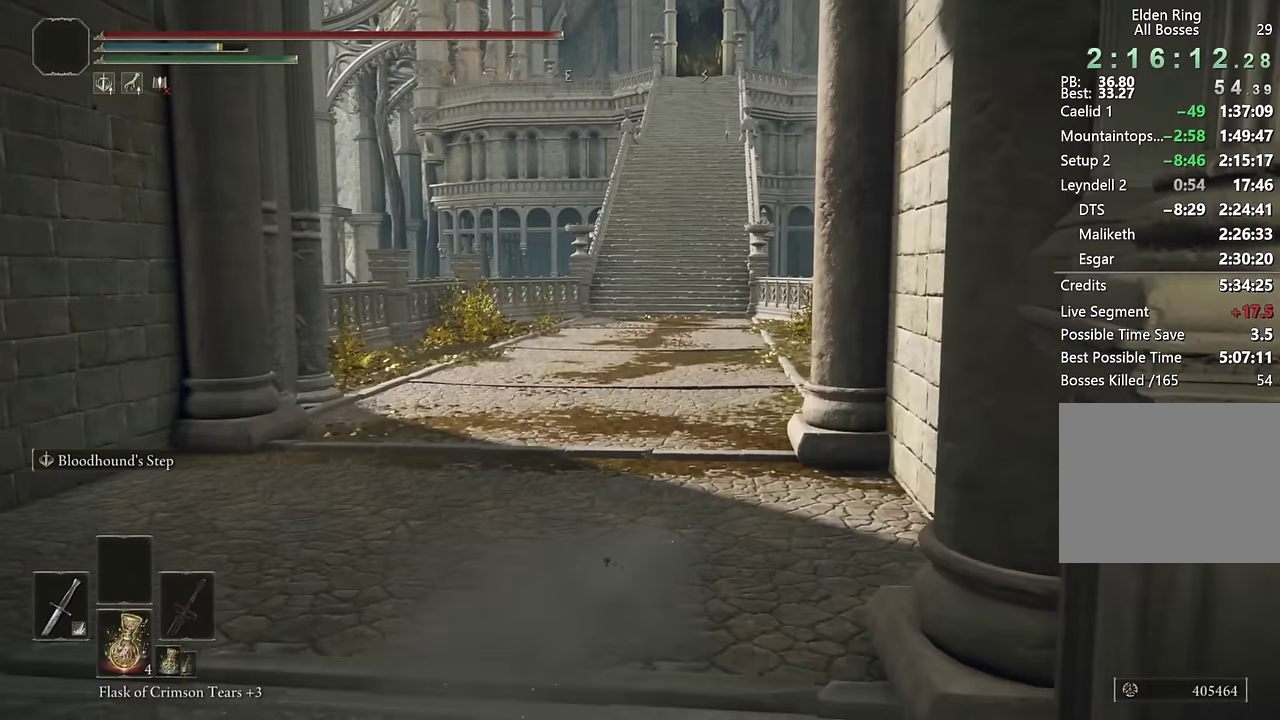
{"buttons": ["CIRCLE"], "left_stick": "up", "right_stick": "center", "events": [[33, "L2", "down"], [183, "L2", "up"], [283, "L2", "down"], [317, "right_stick", "up-right"], [417, "L2", "up"], [417, "right_stick", "center"]]}
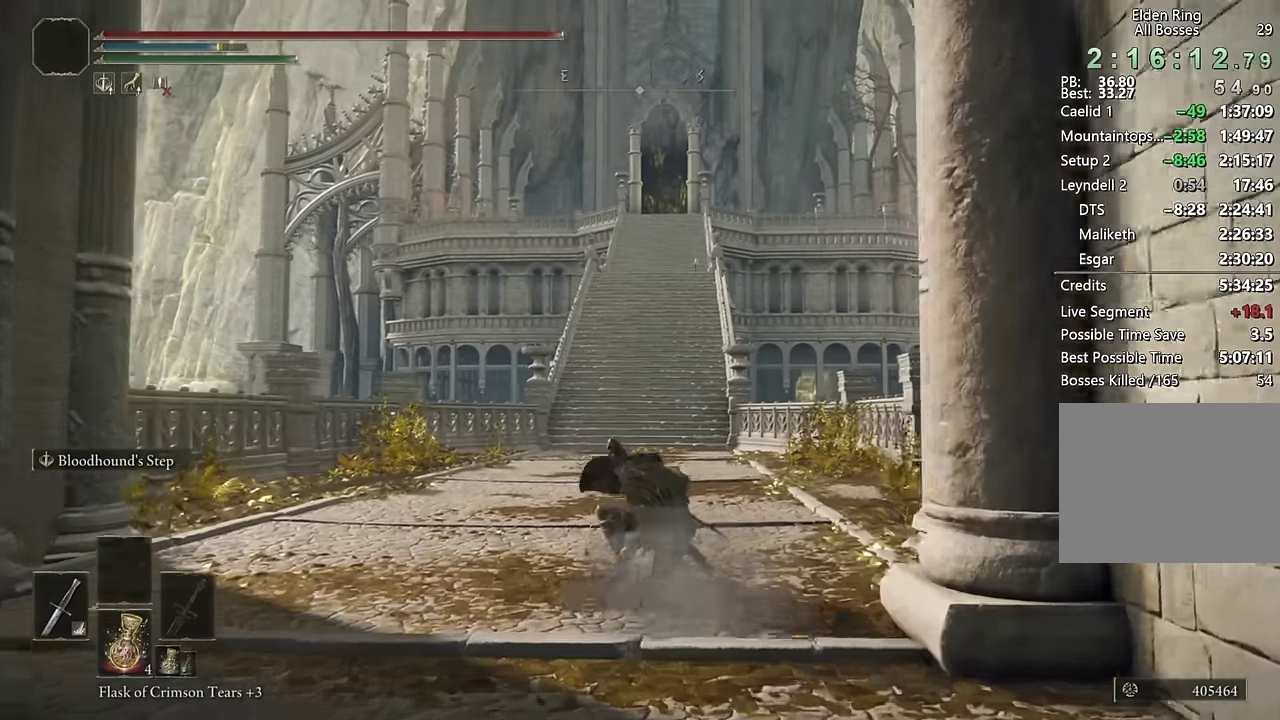
{"buttons": ["CIRCLE", "L2"], "left_stick": "up", "right_stick": "center", "events": [[17, "L2", "down"], [150, "L2", "up"], [233, "L2", "down"], [367, "L2", "up"], [450, "L2", "down"]]}
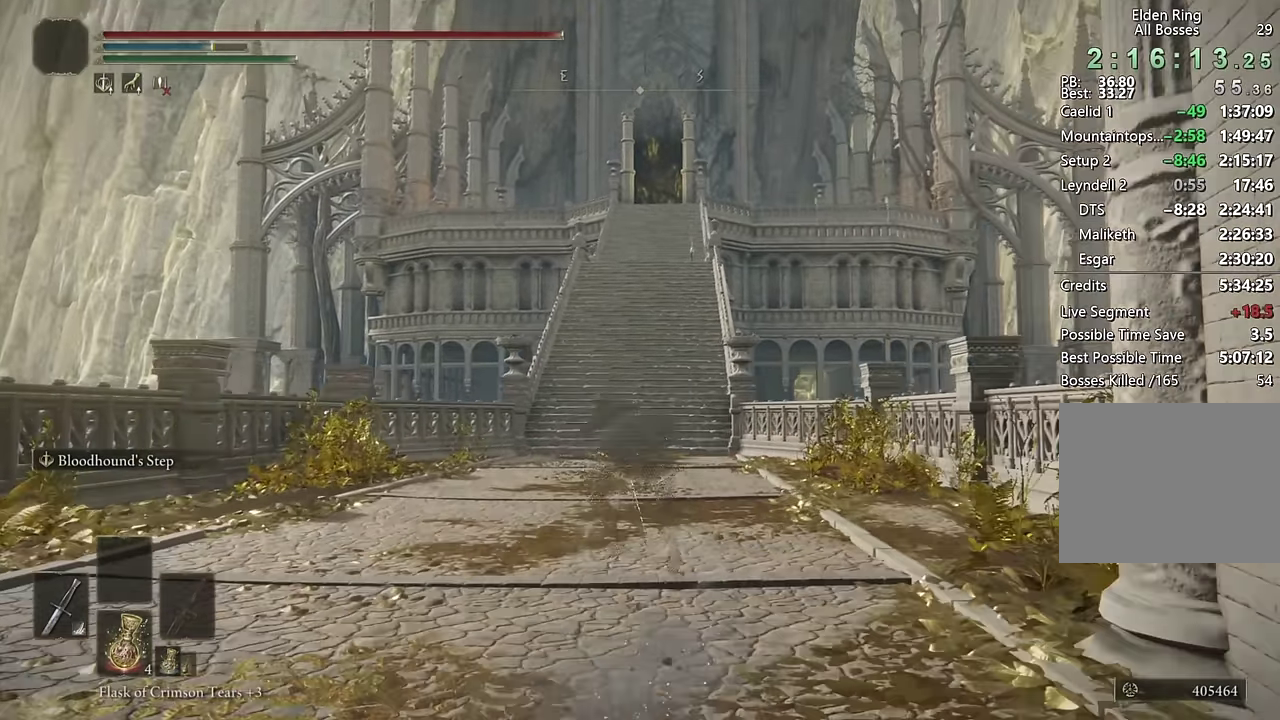
{"buttons": ["CIRCLE", "L2"], "left_stick": "up", "right_stick": "center", "events": [[100, "L2", "up"], [183, "L2", "down"], [317, "L2", "up"], [400, "L2", "down"]]}
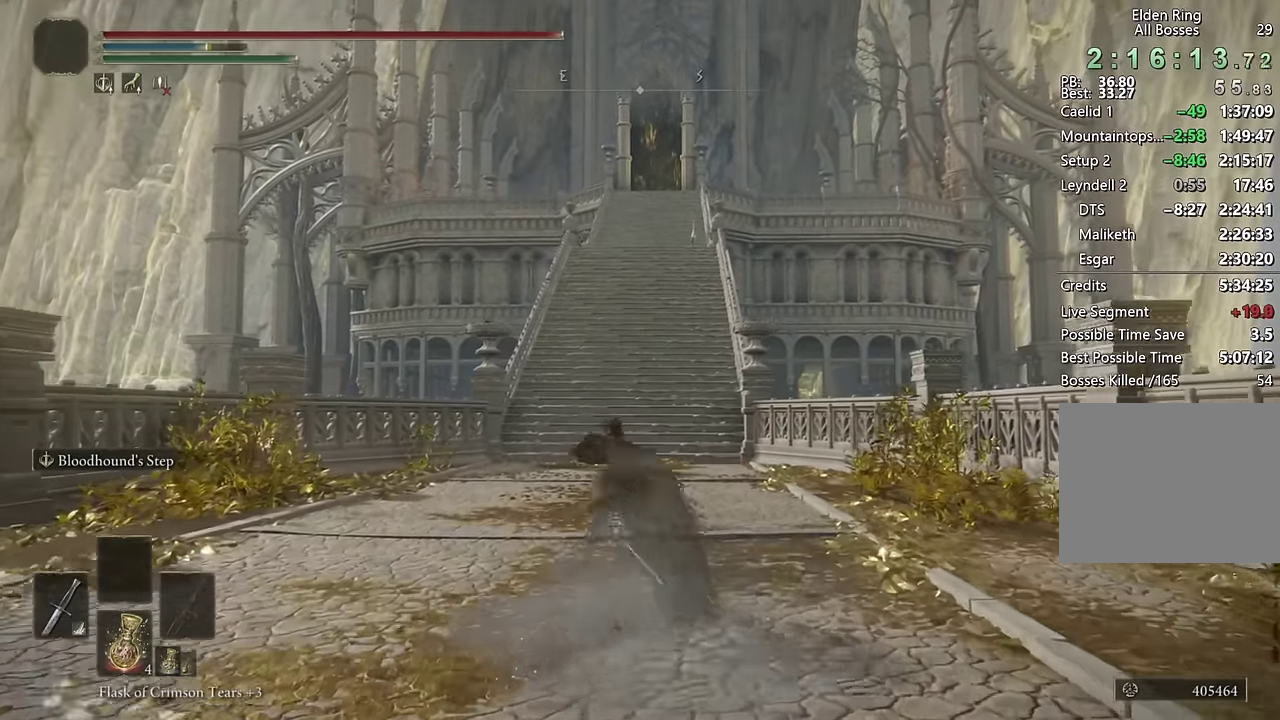
{"buttons": ["CIRCLE"], "left_stick": "up", "right_stick": "center", "events": [[33, "L2", "up"], [117, "L2", "down"], [267, "L2", "up"], [350, "L2", "down"], [500, "L2", "up"]]}
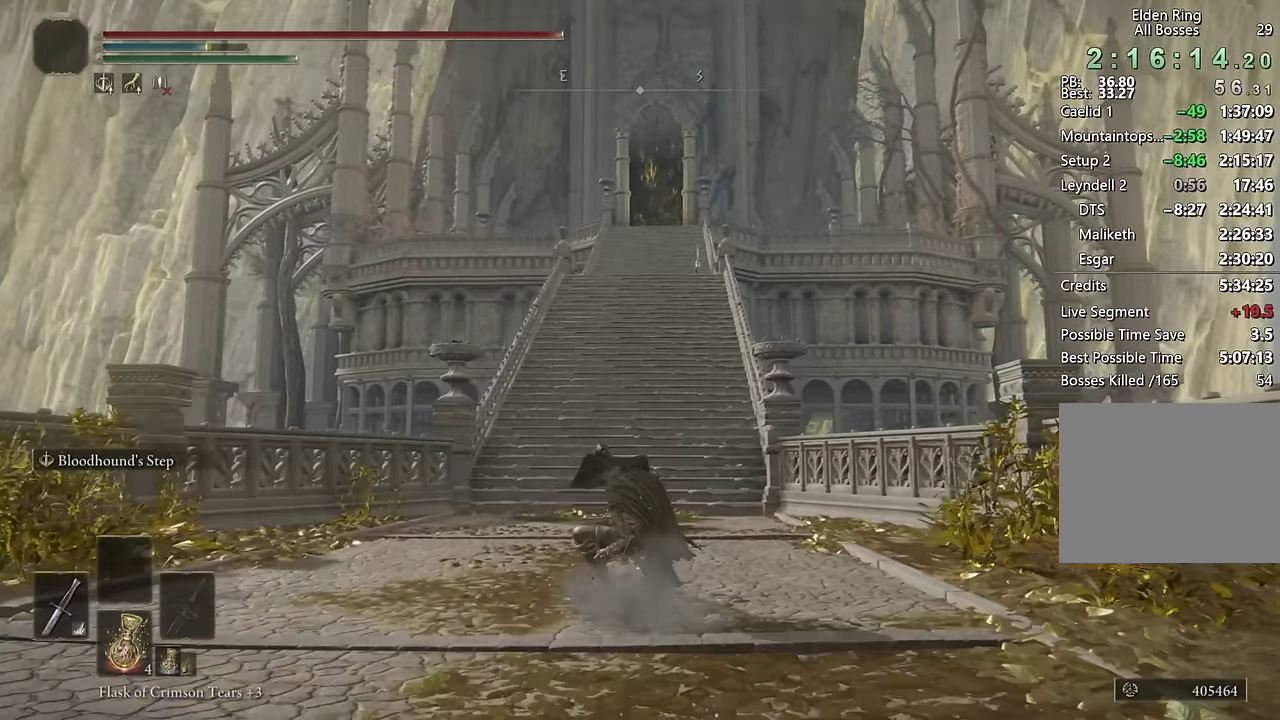
{"buttons": ["CIRCLE"], "left_stick": "up", "right_stick": "center", "events": [[67, "L2", "down"], [217, "L2", "up"], [267, "L2", "down"], [433, "L2", "up"]]}
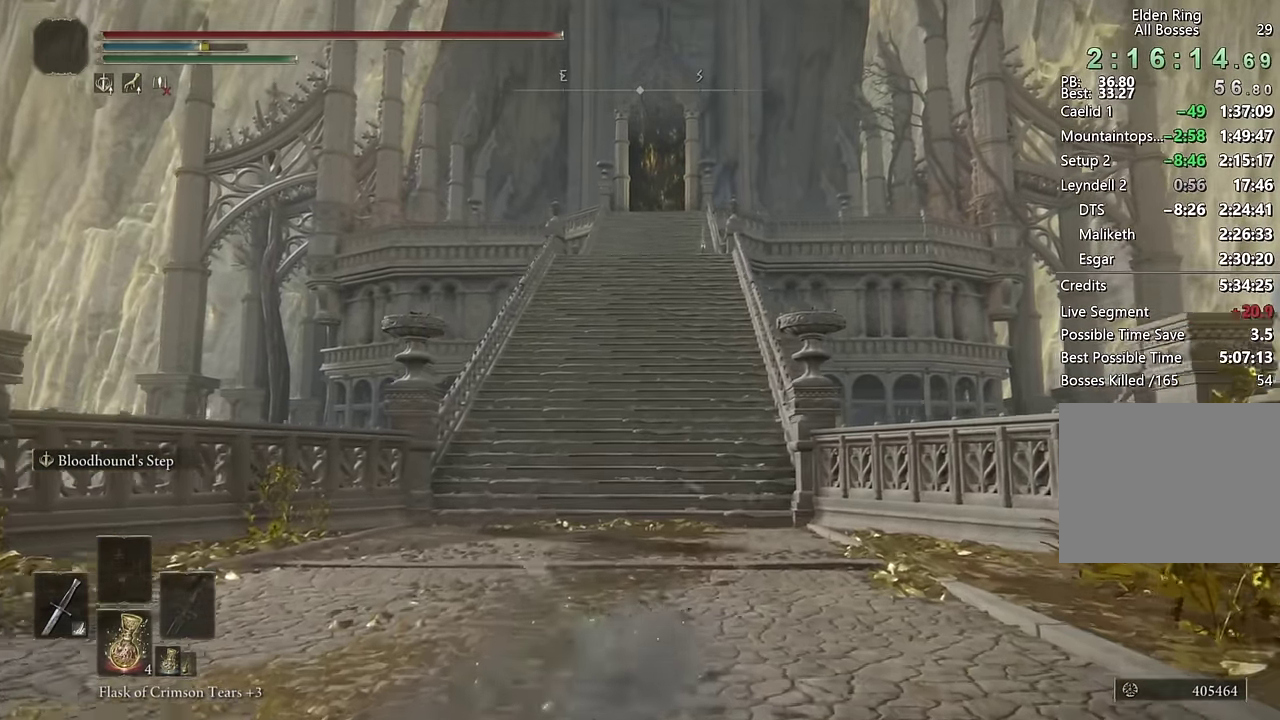
{"buttons": ["CIRCLE", "L2"], "left_stick": "up", "right_stick": "center", "events": [[17, "L2", "down"], [150, "L2", "up"], [217, "L2", "down"], [367, "L2", "up"], [450, "L2", "down"]]}
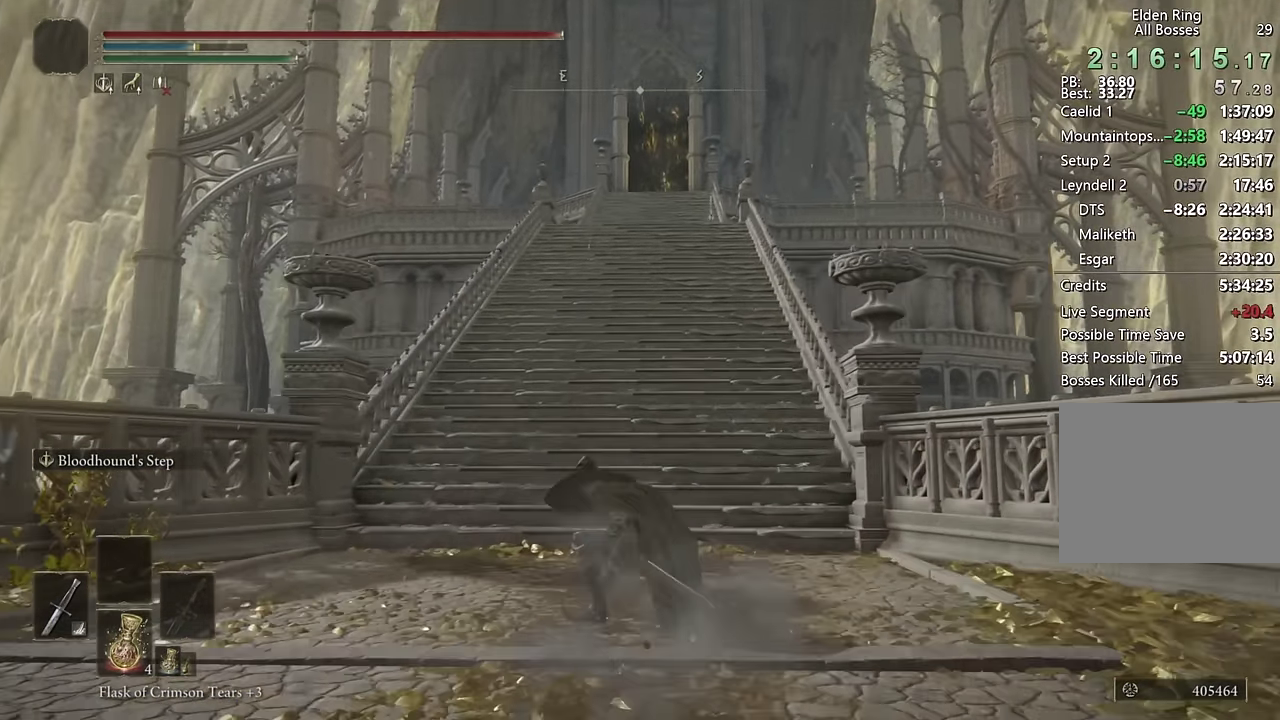
{"buttons": ["CIRCLE"], "left_stick": "up", "right_stick": "center", "events": [[83, "L2", "up"], [167, "L2", "down"], [300, "L2", "up"], [367, "L2", "down"], [500, "L2", "up"]]}
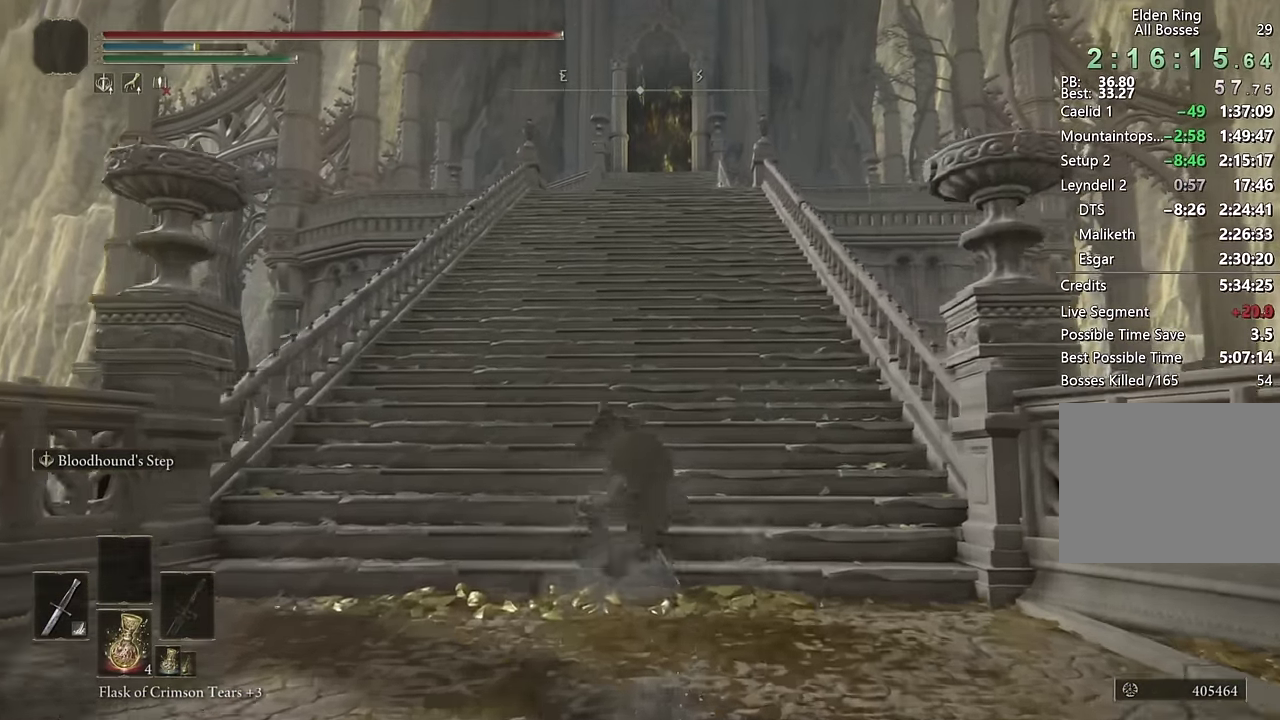
{"buttons": ["CIRCLE"], "left_stick": "up", "right_stick": "center", "events": [[83, "L2", "down"], [233, "L2", "up"], [300, "L2", "down"], [433, "L2", "up"]]}
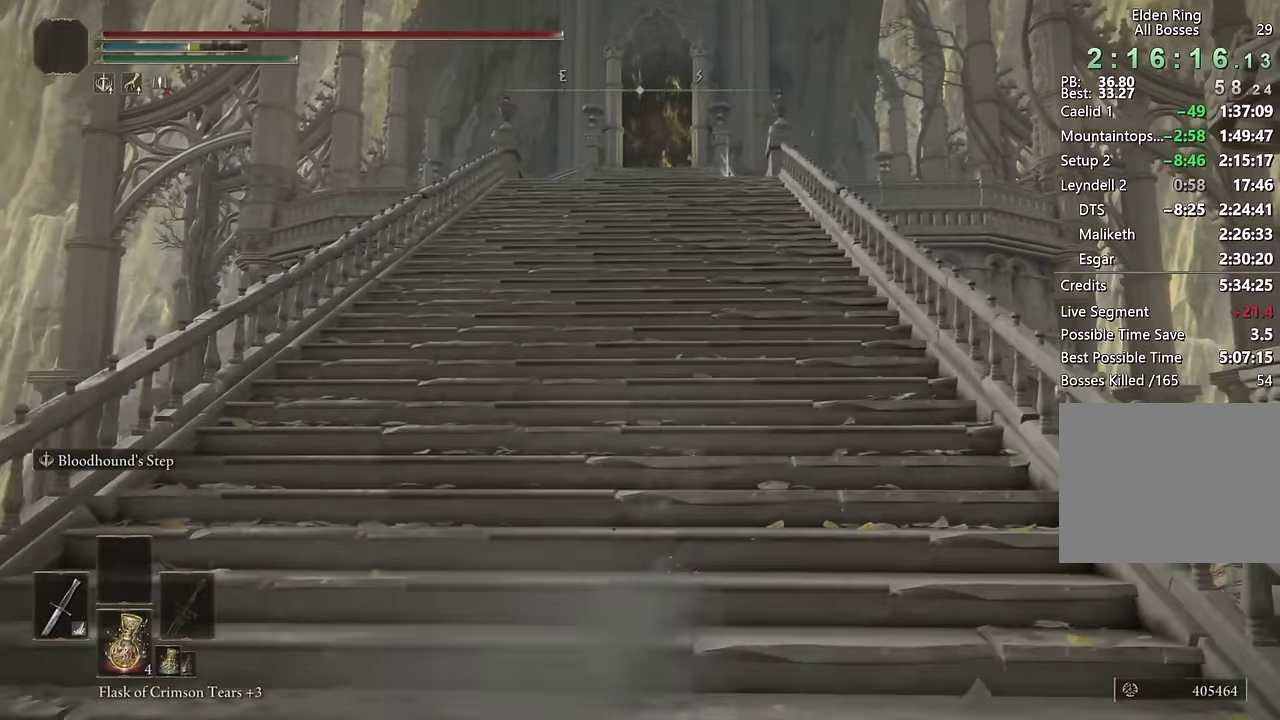
{"buttons": ["CIRCLE", "L2"], "left_stick": "up", "right_stick": "center", "events": [[17, "L2", "down"], [167, "L2", "up"], [233, "L2", "down"], [367, "L2", "up"], [450, "L2", "down"]]}
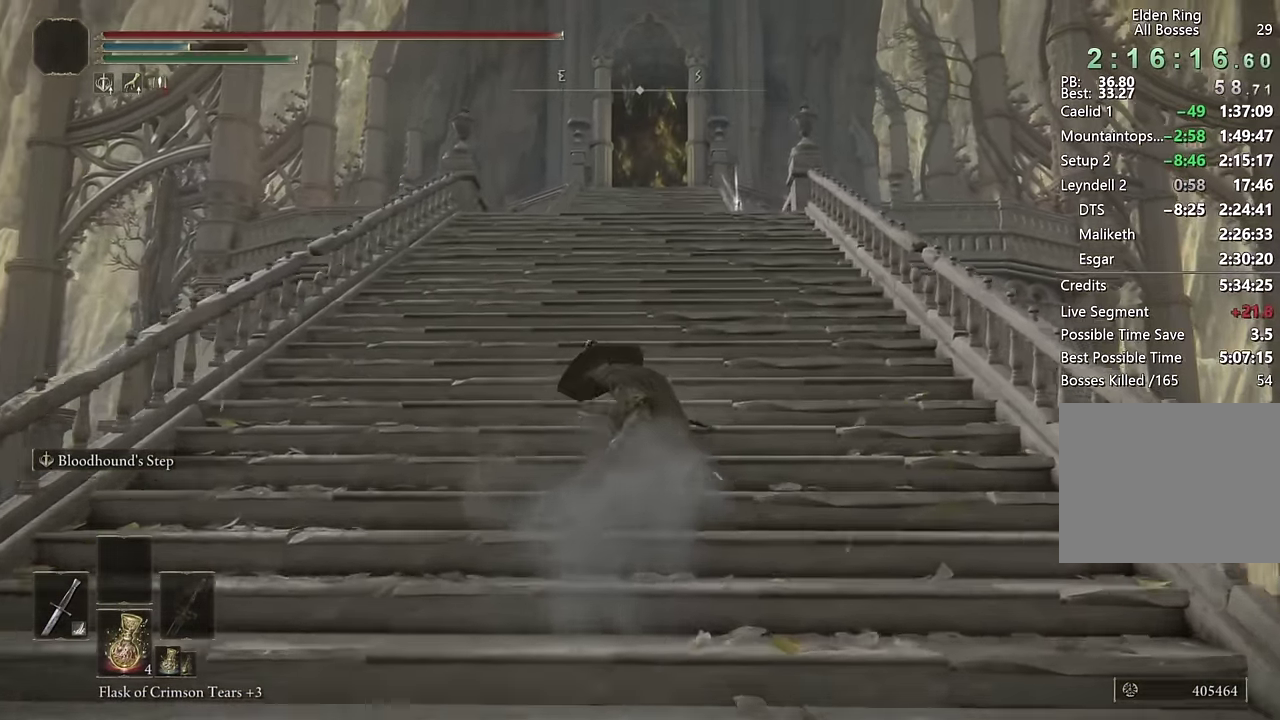
{"buttons": ["CIRCLE"], "left_stick": "up", "right_stick": "center", "events": [[83, "L2", "up"], [150, "L2", "down"], [283, "L2", "up"], [367, "L2", "down"], [500, "L2", "up"]]}
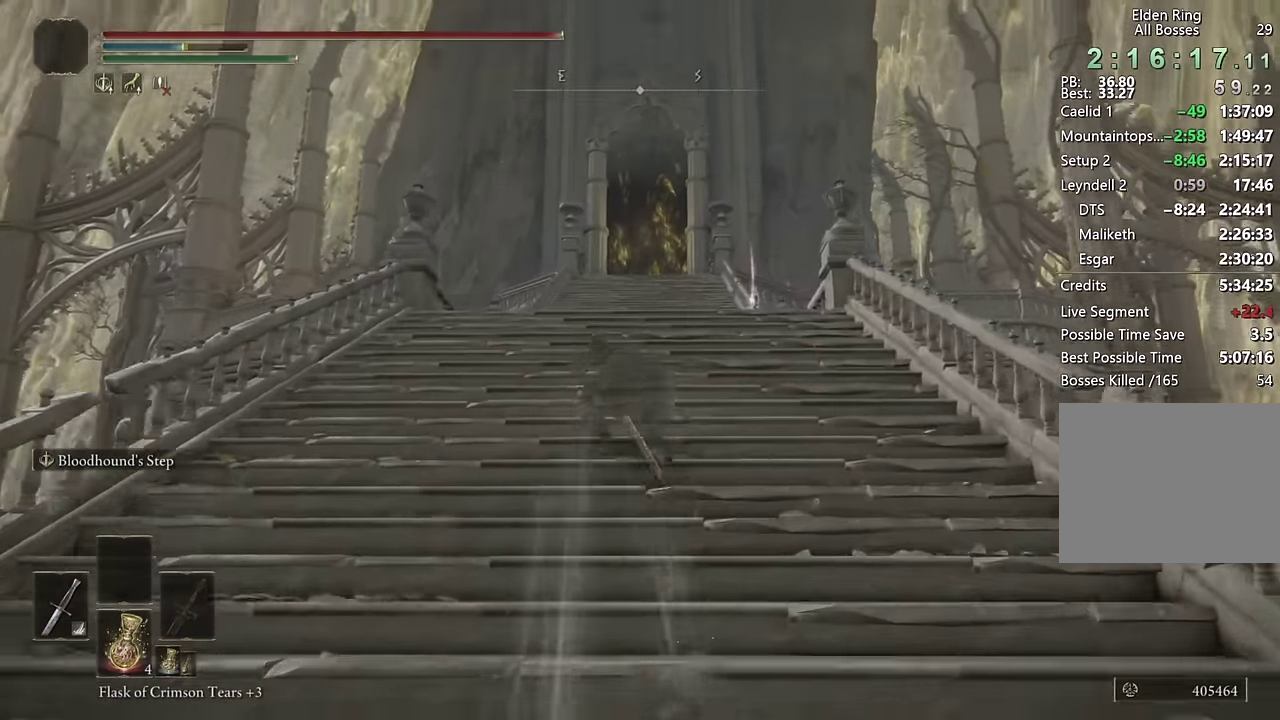
{"buttons": ["CIRCLE"], "left_stick": "up", "right_stick": "center", "events": [[83, "L2", "down"], [217, "L2", "up"], [300, "L2", "down"], [433, "L2", "up"]]}
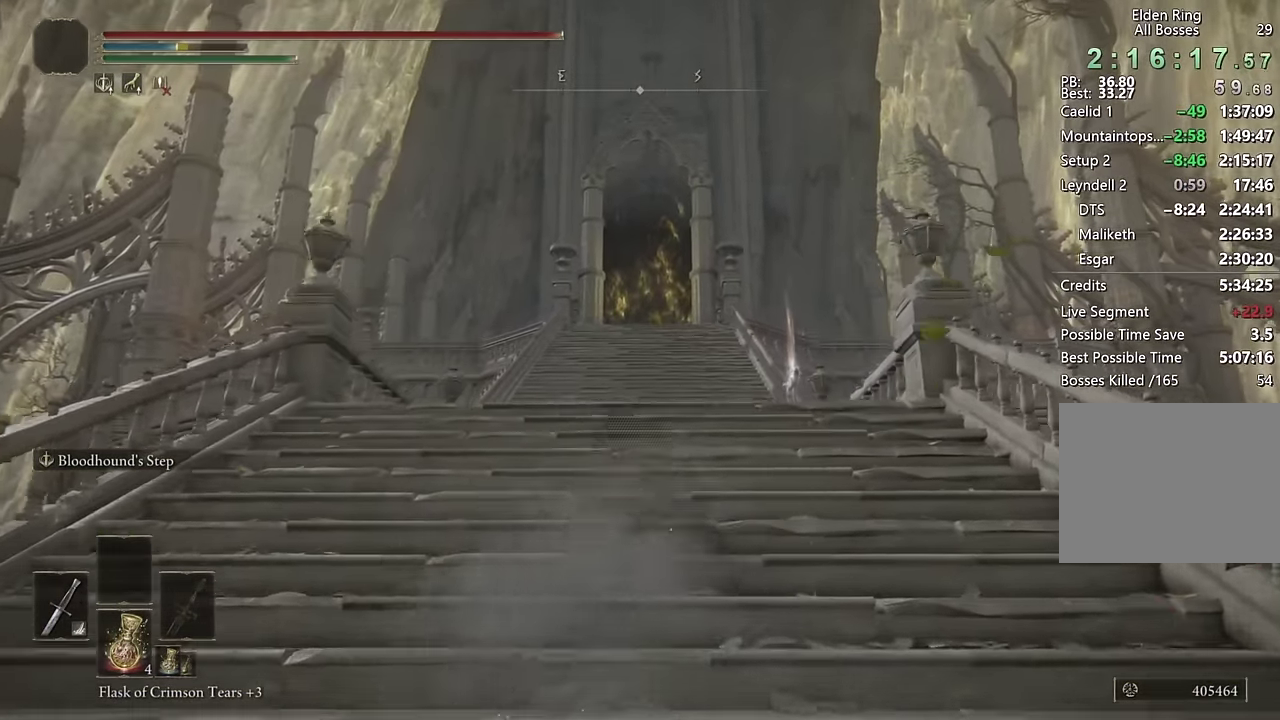
{"buttons": ["CIRCLE", "L2"], "left_stick": "up", "right_stick": "center", "events": [[17, "L2", "down"], [150, "L2", "up"], [250, "L2", "down"], [383, "L2", "up"], [450, "L2", "down"]]}
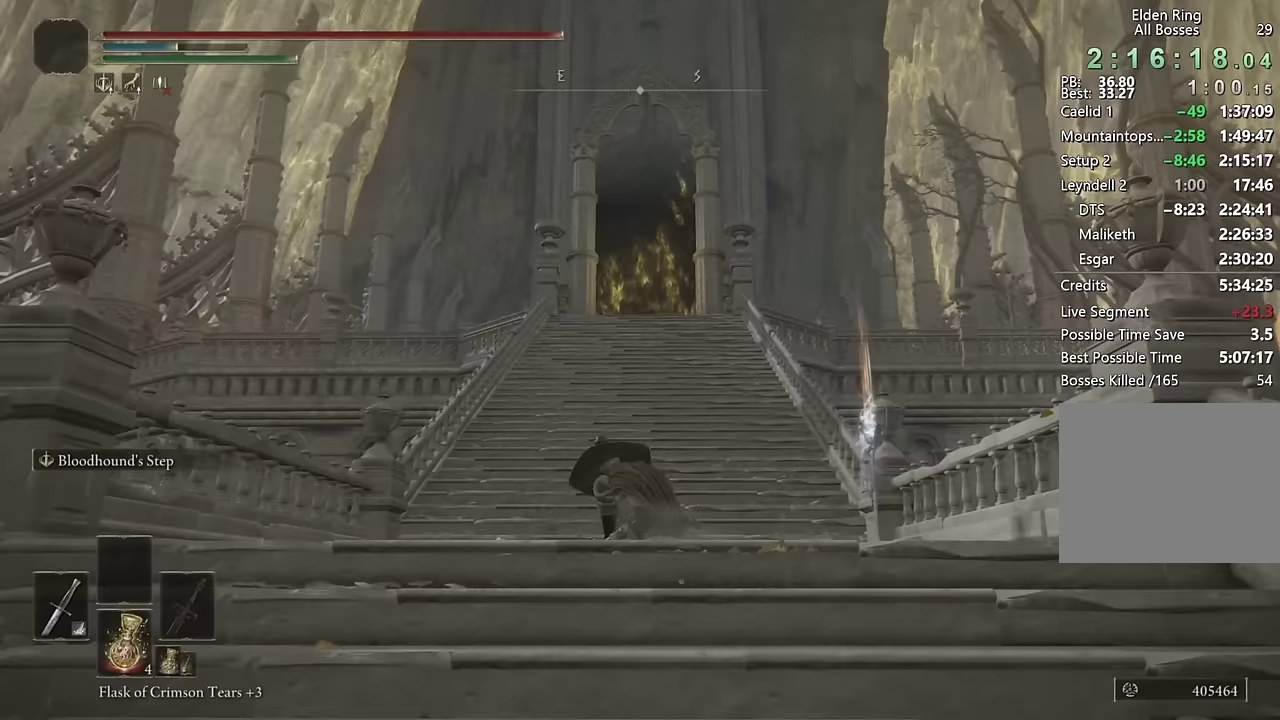
{"buttons": ["CIRCLE", "L2"], "left_stick": "up", "right_stick": "center", "events": [[100, "L2", "up"], [167, "L2", "down"], [317, "L2", "up"], [400, "L2", "down"]]}
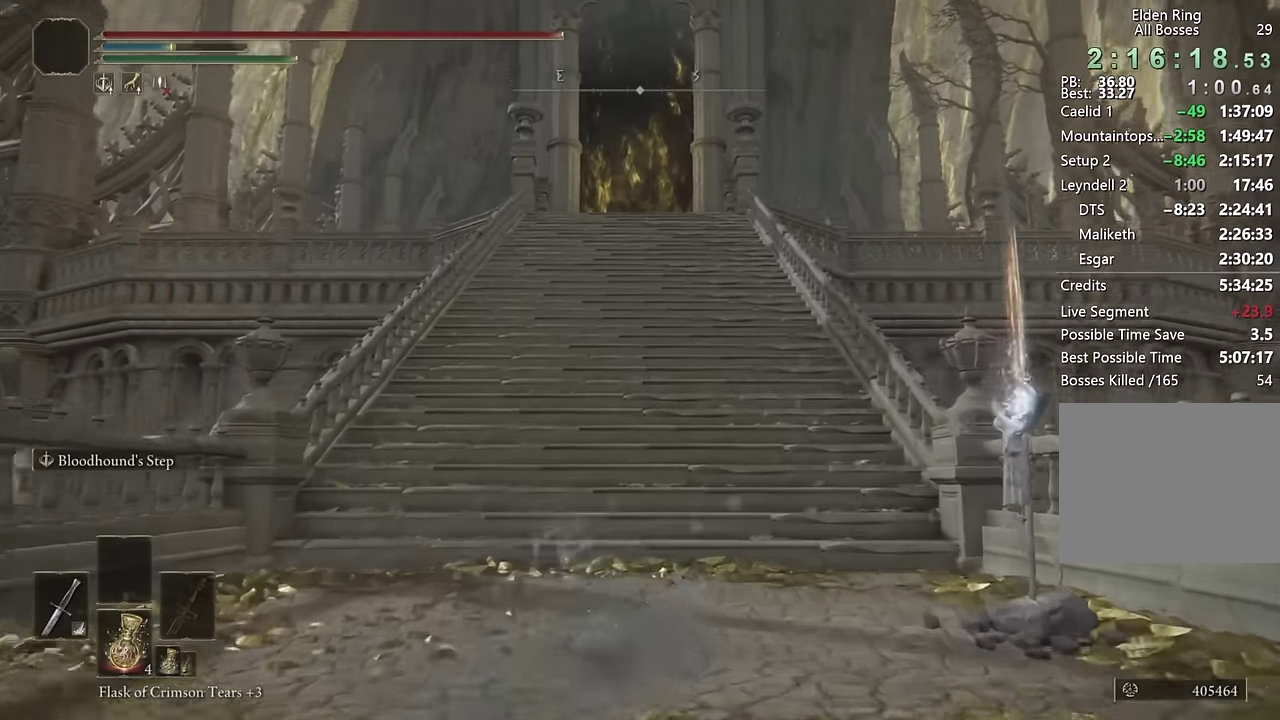
{"buttons": ["CIRCLE", "L2"], "left_stick": "up", "right_stick": "center", "events": [[50, "L2", "up"], [133, "L2", "down"], [267, "L2", "up"], [367, "L2", "down"]]}